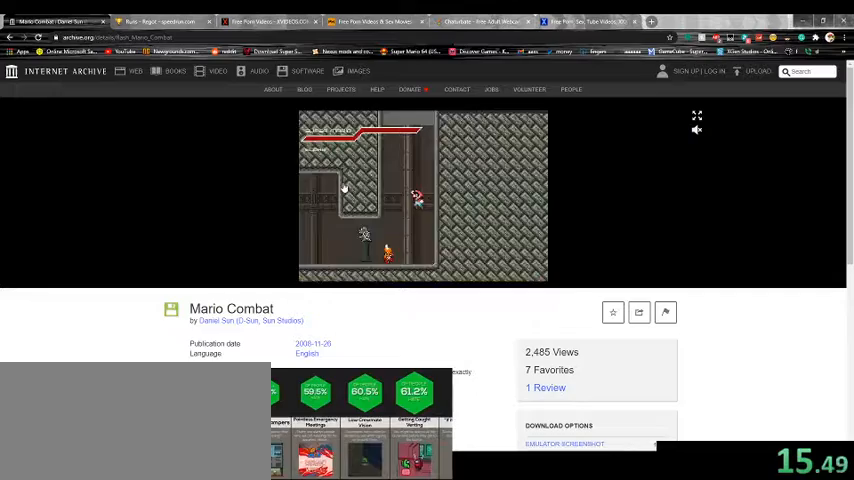
Gameplay with keyboard; each line is a JSON object with the keys held at the frame after it. "events" lists presses ("down") and releases ("up") of ".", "/", "1", "2", "3", "4", "5", "6", "7", "8", "9", "a", "alt_l", "alt_r", "b", "backspace", "c", "caps_lock", "comma", "ctrl_l", "ctrl_r", "d", "down", "e", "escape", "f", "f1", "f10", "f11", "f12", "f2", "f3", "f4", "f5", "f6", "f7", "f8", "f9", "g", "h", "i", "j", "k", "l", "lbracket", "left", "m", "n", "o", "p", "q", "quote", "r", "rbracket", "return", "right", "s", "semicolon", "shift_l", "shift_r", "space", "super", "t", "tab", "tilde", "u", "up", "v", "w", "x", "y" and "z" between this image and that frame as [ms after this image, input, new state], when the widget could be followed in between. No other keys are recorded. Mouse input is not recorded.
{"keys": ["right", "up"], "events": [[267, "left", "up"], [333, "right", "down"]]}
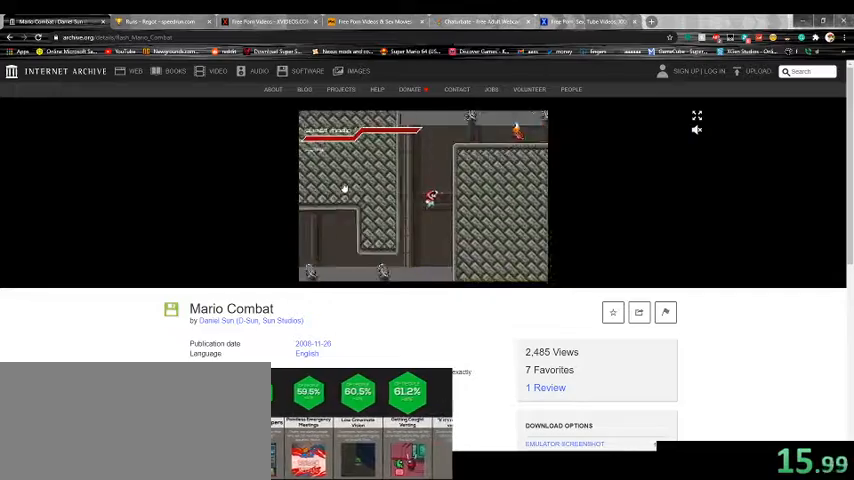
{"keys": ["left", "up"], "events": [[200, "left", "down"], [233, "right", "up"]]}
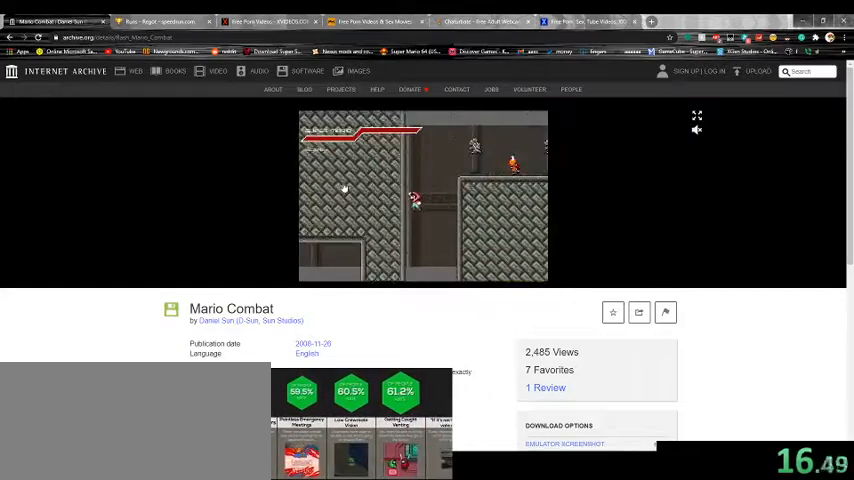
{"keys": ["left", "up"], "events": [[133, "right", "down"], [167, "left", "up"], [500, "left", "down"], [500, "right", "up"]]}
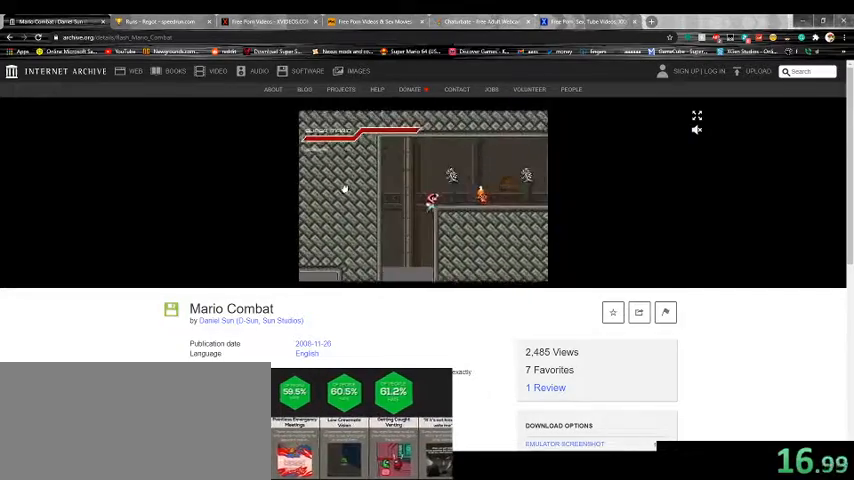
{"keys": ["right", "up"], "events": [[433, "left", "up"], [467, "right", "down"]]}
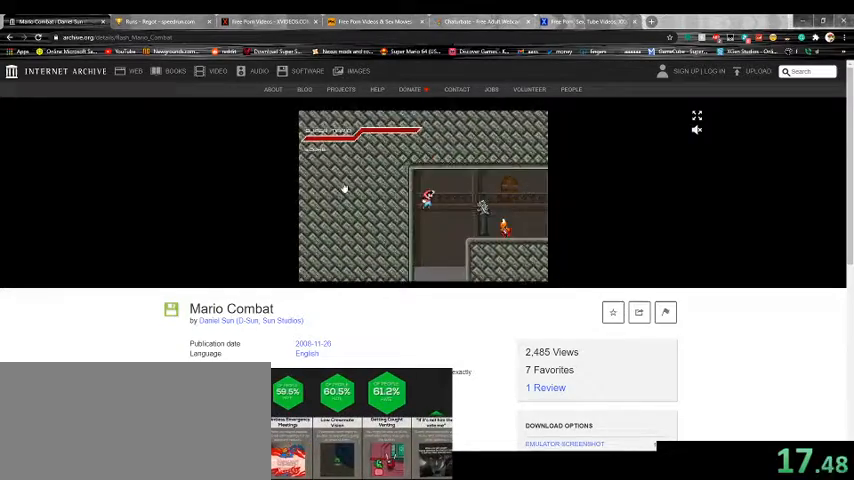
{"keys": ["right"], "events": [[433, "up", "up"]]}
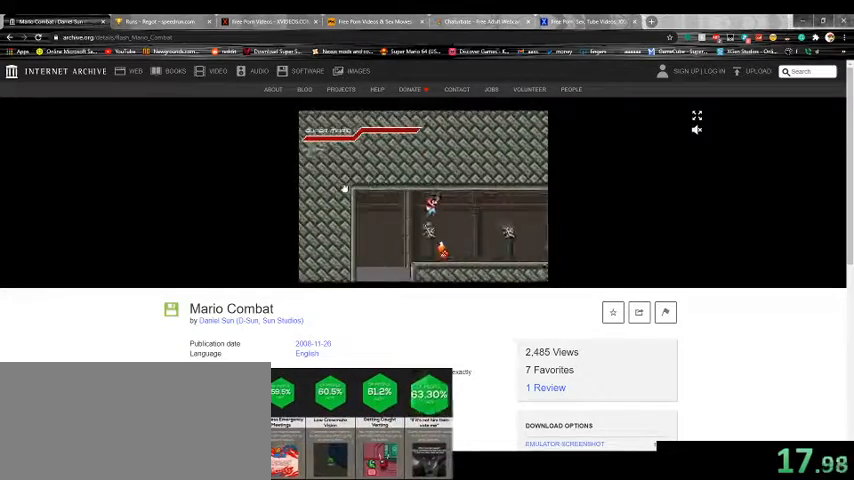
{"keys": ["right", "up"], "events": [[467, "a", "down"], [467, "up", "down"], [500, "a", "up"]]}
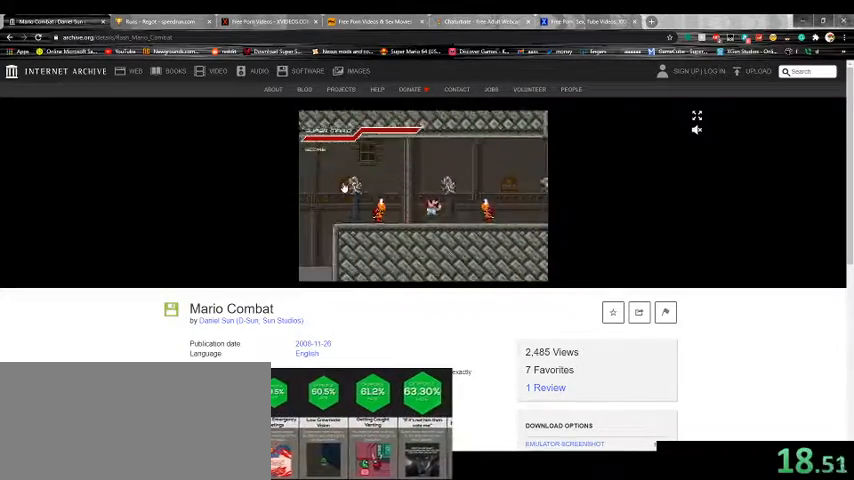
{"keys": ["a", "right", "up"], "events": [[100, "a", "down"], [200, "a", "up"], [267, "a", "down"], [367, "a", "up"], [467, "a", "down"]]}
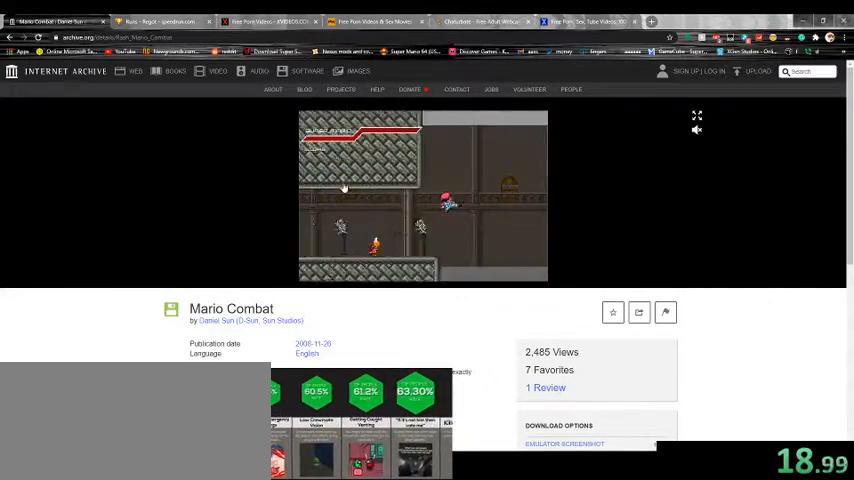
{"keys": ["right", "up"], "events": [[100, "a", "up"]]}
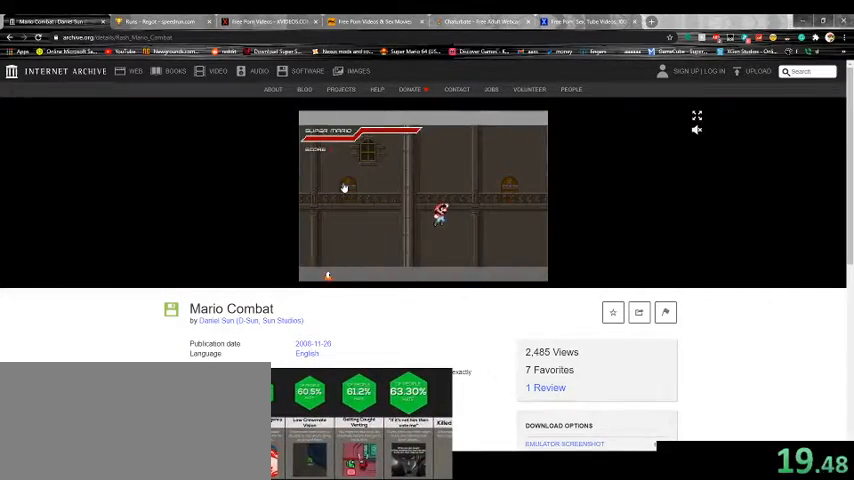
{"keys": ["right", "up"], "events": []}
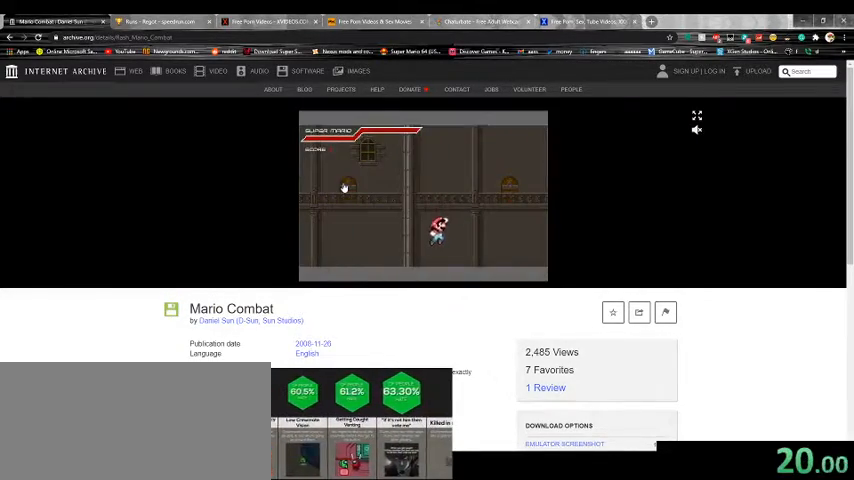
{"keys": ["right", "up"], "events": []}
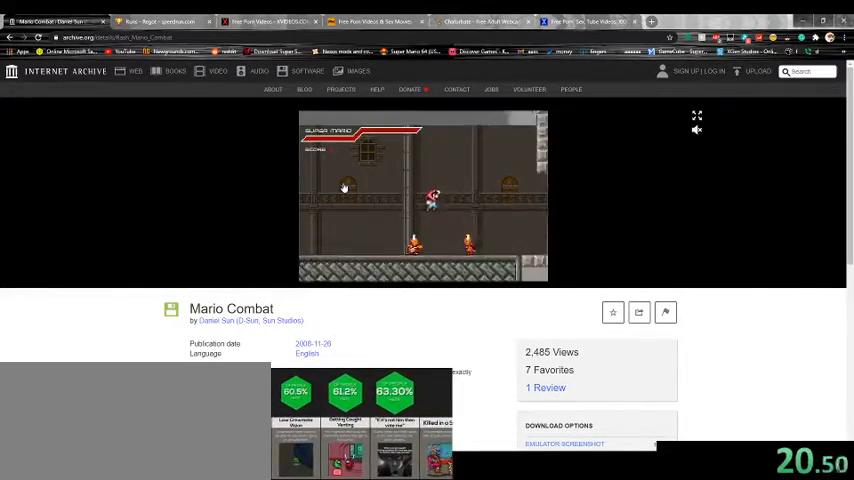
{"keys": ["right"], "events": [[267, "up", "up"]]}
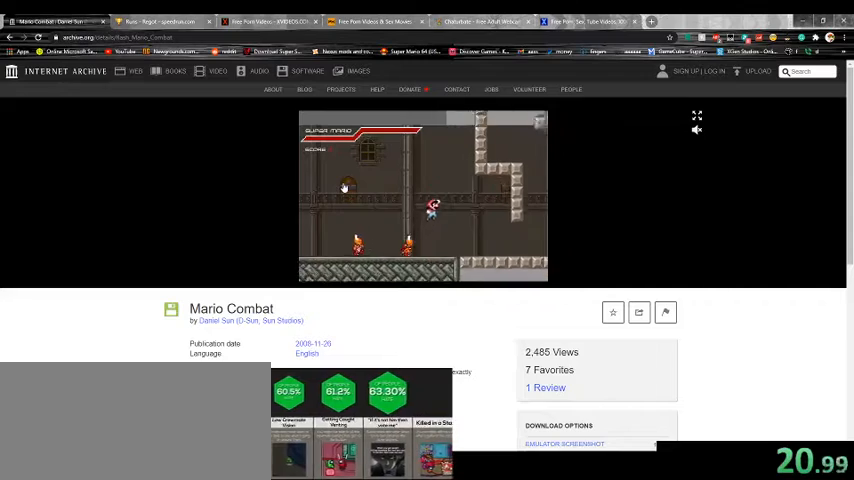
{"keys": ["right"], "events": []}
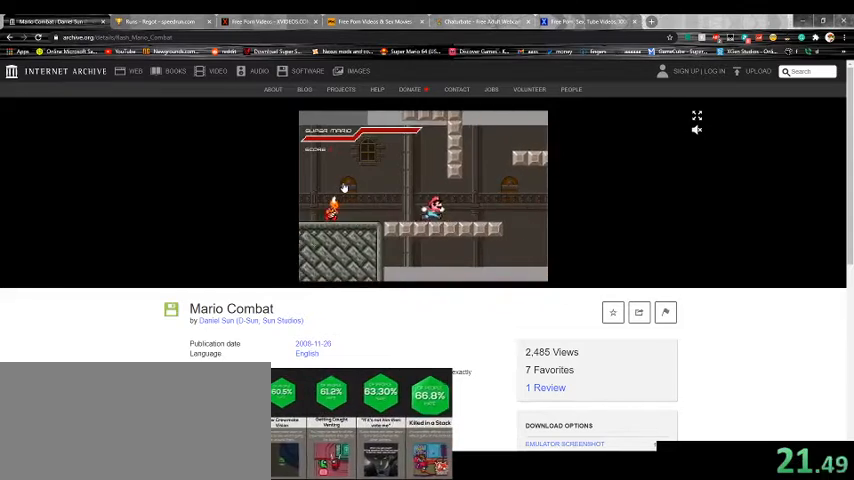
{"keys": ["left", "up"], "events": [[233, "right", "up"], [267, "left", "down"], [267, "up", "down"]]}
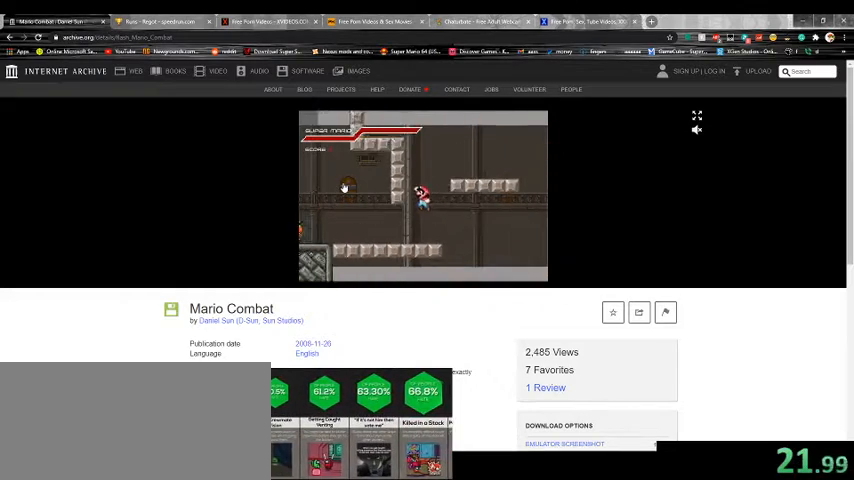
{"keys": ["right", "up"], "events": [[333, "right", "down"], [400, "left", "up"]]}
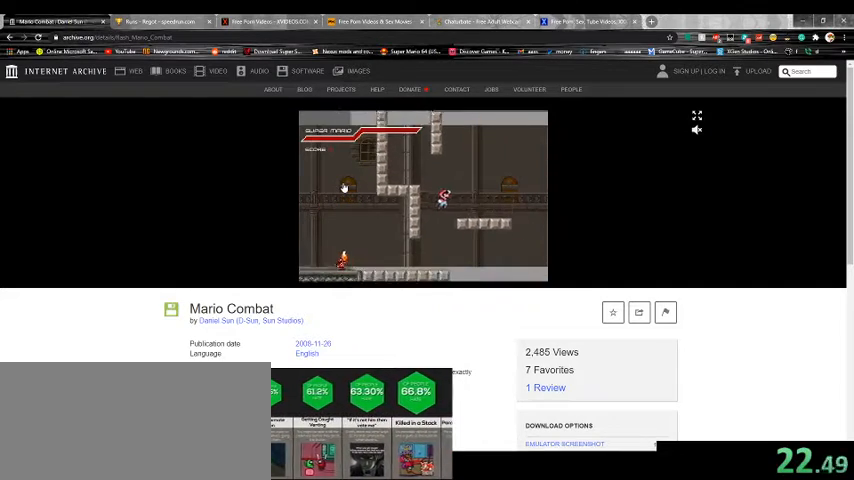
{"keys": ["left"], "events": [[167, "right", "up"], [233, "up", "up"], [433, "left", "down"]]}
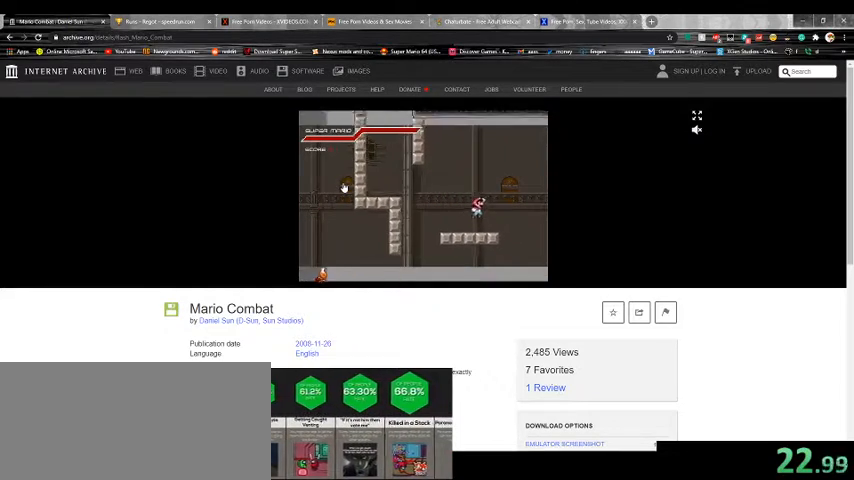
{"keys": ["a", "left", "up"], "events": [[233, "a", "down"], [367, "up", "down"], [400, "a", "up"], [433, "a", "down"]]}
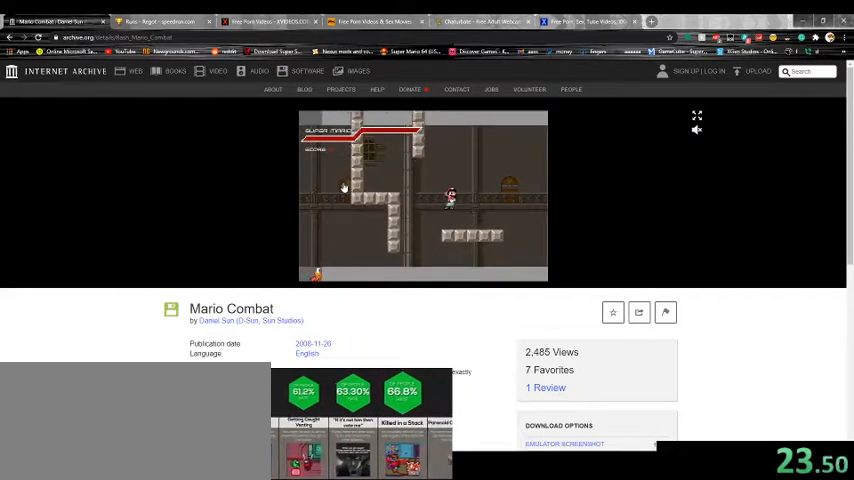
{"keys": ["left", "up"], "events": [[33, "a", "up"]]}
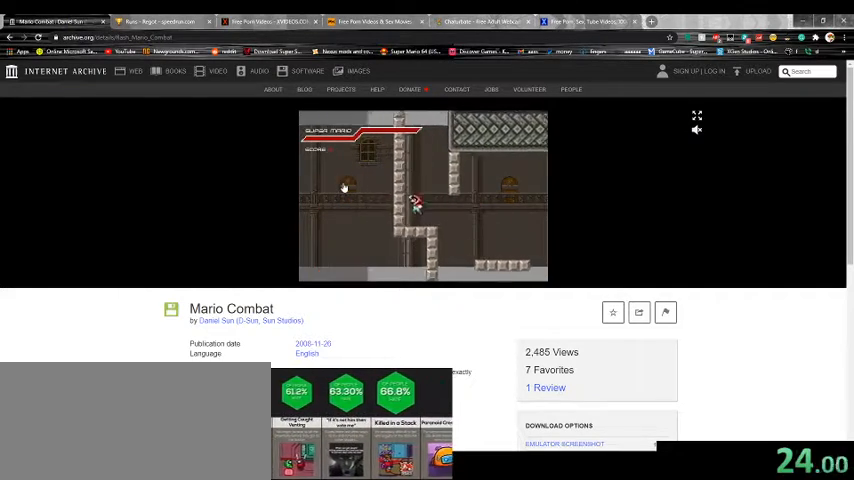
{"keys": ["left", "up"], "events": [[133, "right", "down"], [167, "left", "up"], [467, "left", "down"], [500, "right", "up"]]}
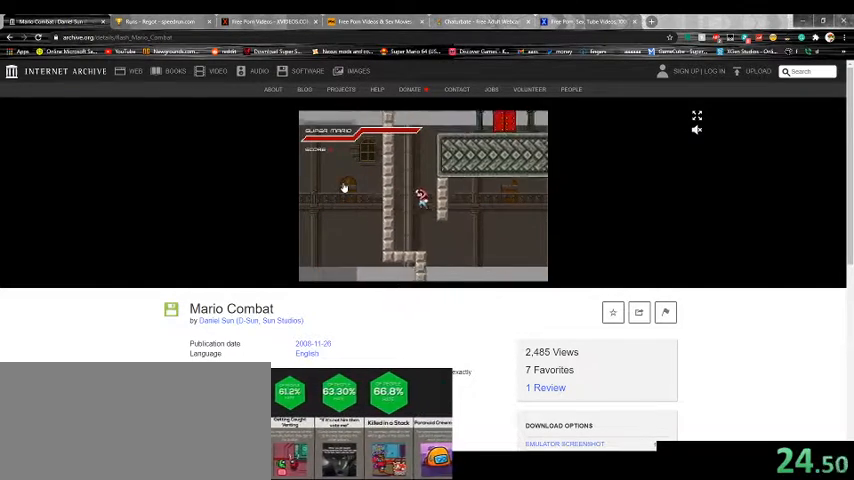
{"keys": ["right", "up"]}
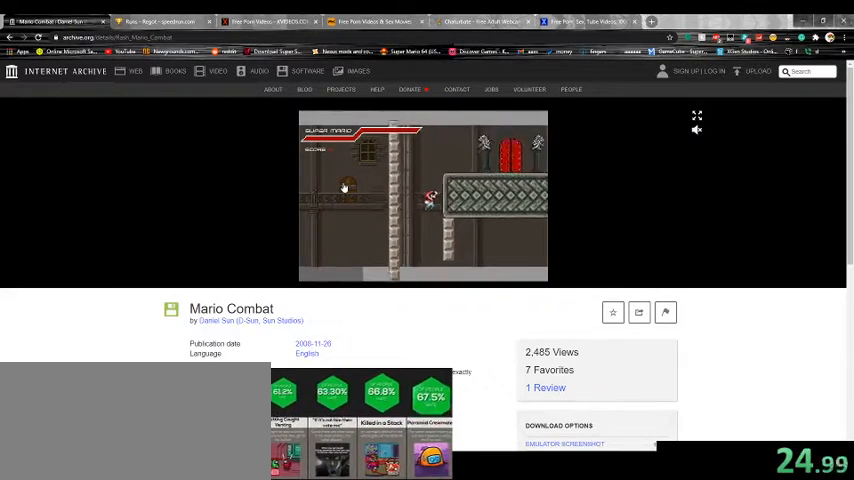
{"keys": ["right", "up"], "events": [[67, "left", "down"], [100, "right", "up"], [433, "right", "down"], [467, "left", "up"]]}
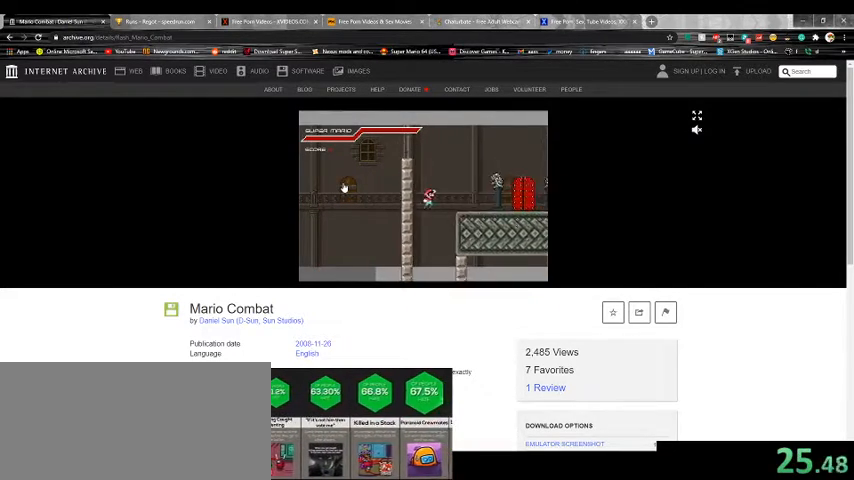
{"keys": ["right"]}
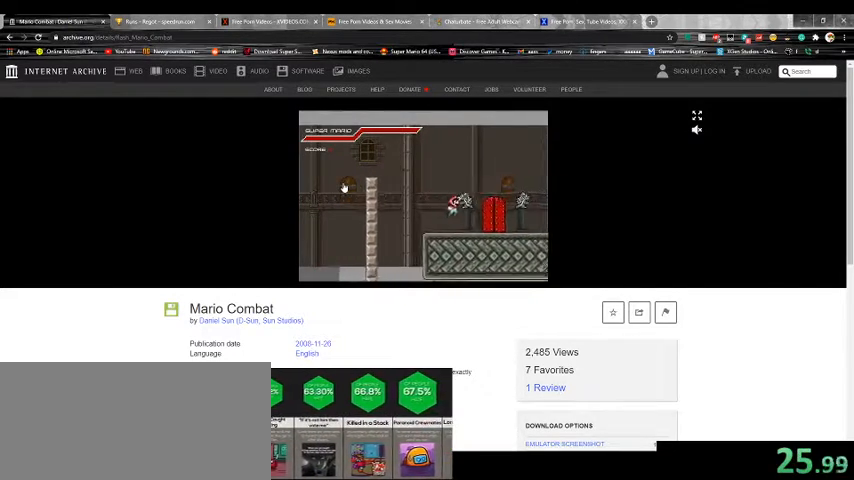
{"keys": [], "events": [[200, "right", "up"], [200, "space", "down"], [333, "space", "up"]]}
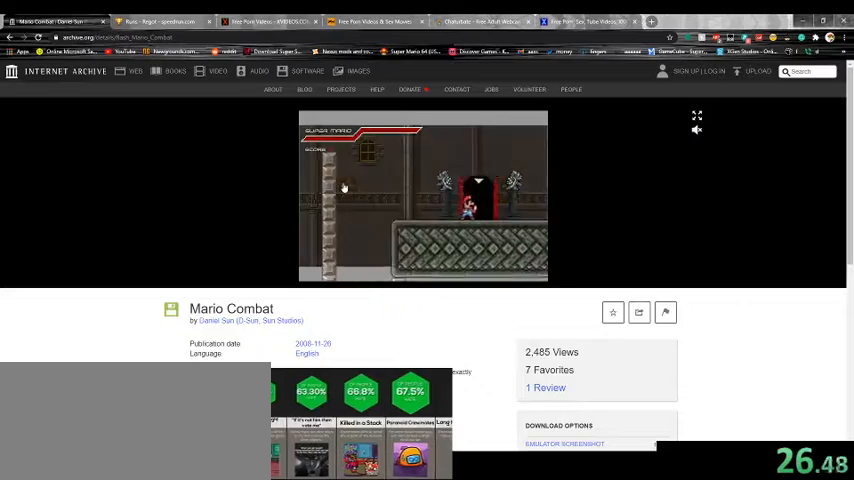
{"keys": [], "events": []}
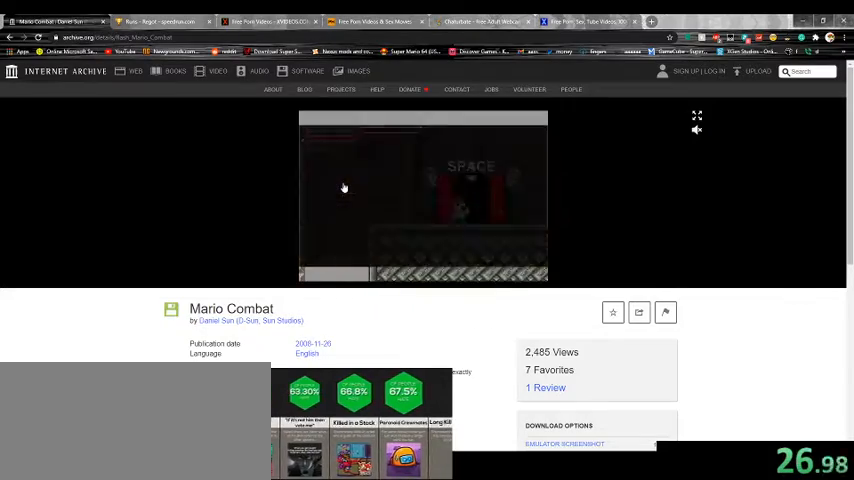
{"keys": [], "events": []}
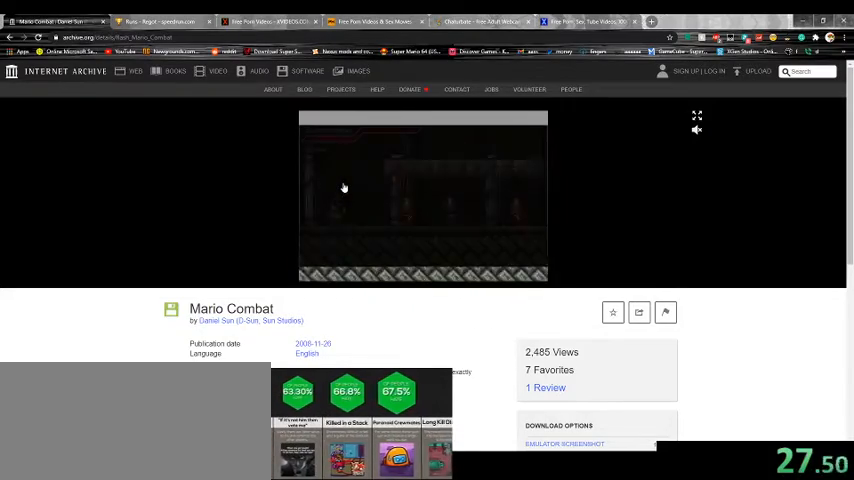
{"keys": ["a", "right", "up"], "events": [[33, "right", "down"], [133, "a", "down"], [200, "up", "down"], [233, "a", "up"], [300, "a", "down"], [367, "a", "up"], [467, "a", "down"]]}
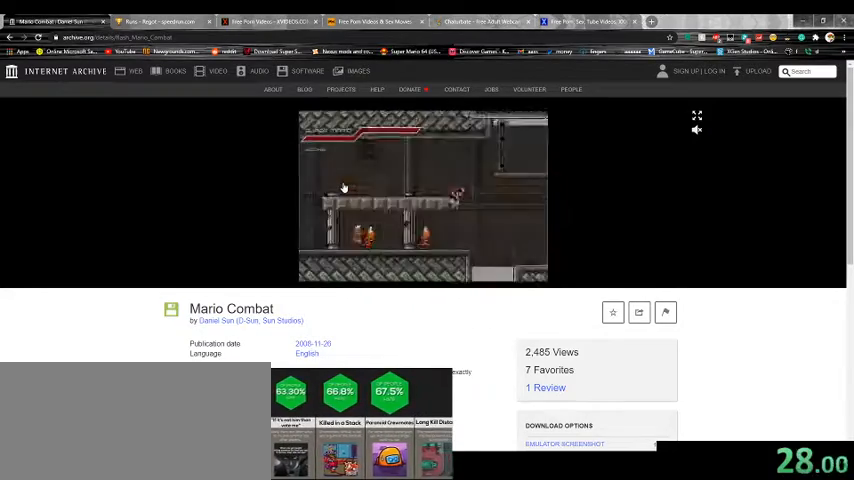
{"keys": ["right", "up"], "events": [[33, "a", "up"], [133, "a", "down"], [233, "a", "up"], [333, "a", "down"], [433, "a", "up"]]}
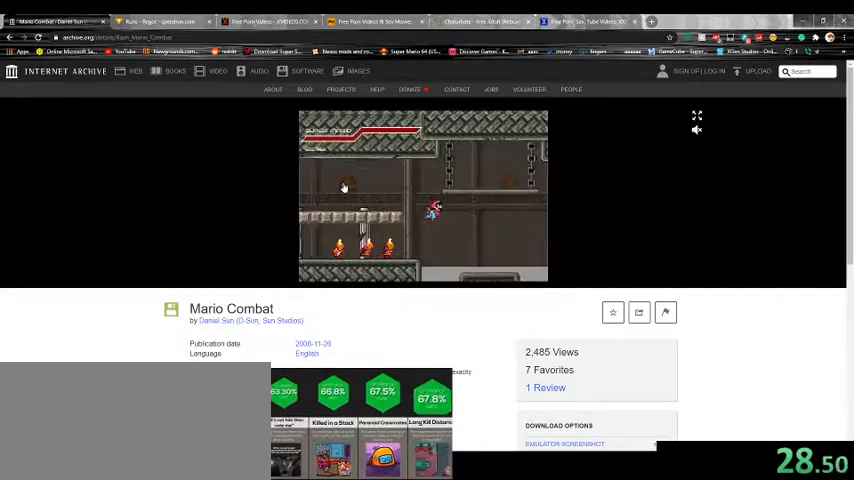
{"keys": ["right"], "events": [[133, "up", "up"]]}
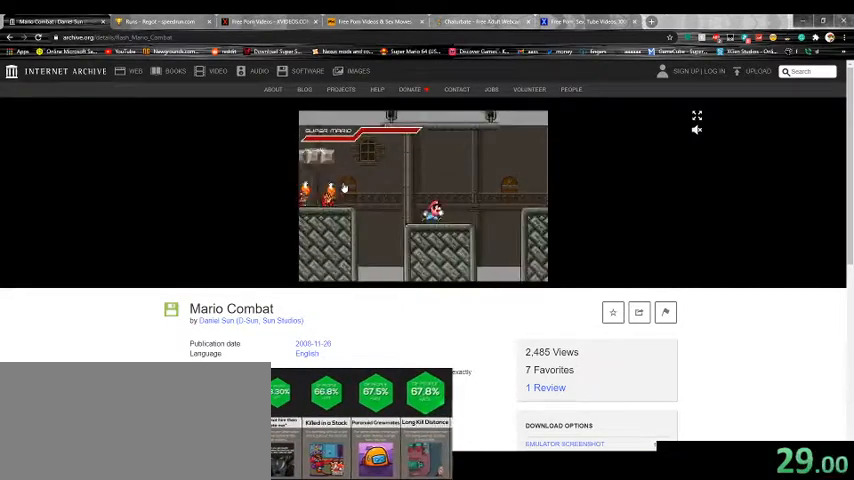
{"keys": ["a", "right", "up"], "events": [[33, "a", "down"], [33, "up", "down"], [167, "a", "up"], [233, "a", "down"], [367, "a", "up"], [433, "a", "down"]]}
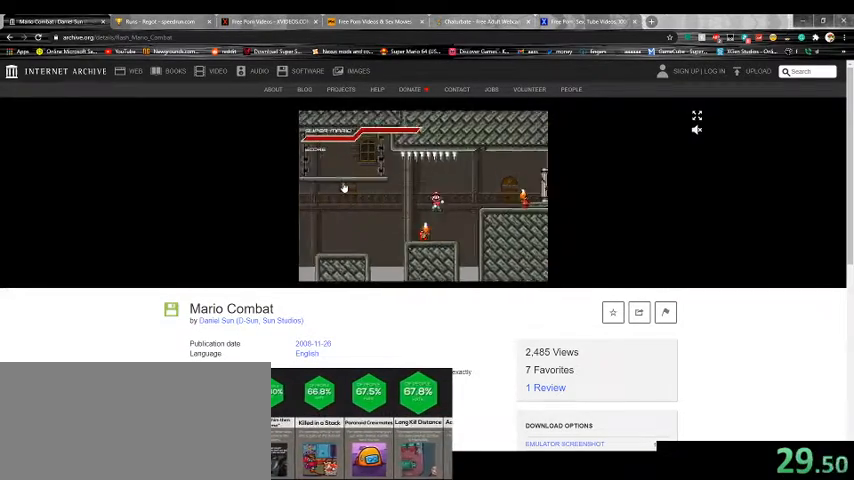
{"keys": ["right", "up"], "events": [[33, "a", "up"], [100, "a", "down"], [233, "a", "up"]]}